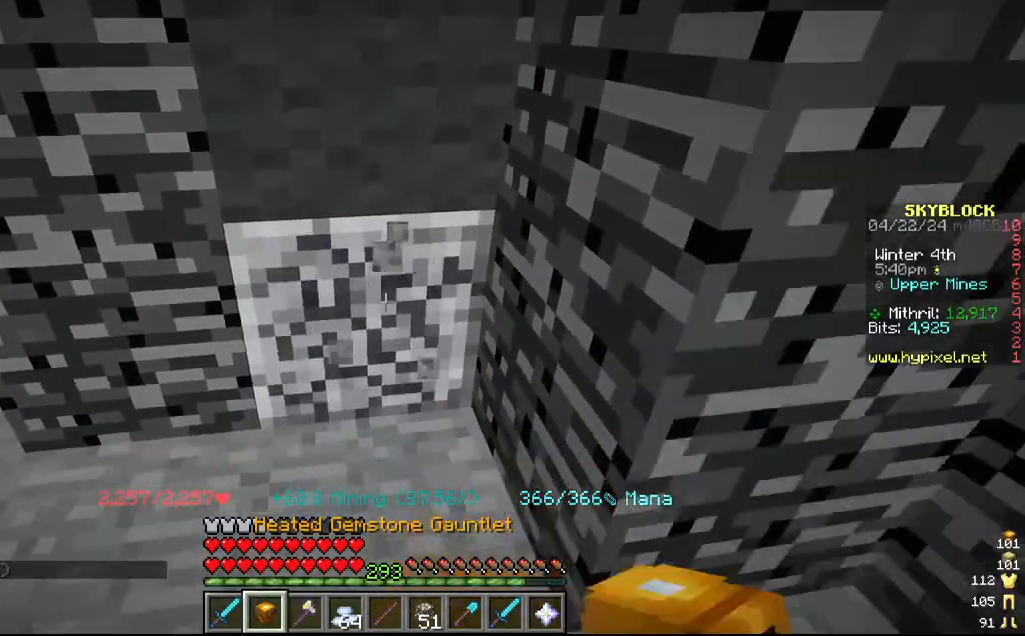
Gameplay with keyboard and mouse; each line is a JSON object with the keys and mouse buttons held at the frame after it. "events" lists presses ("down") and releases ("up") of "a", "d", "s", "w", "mouse_left" and "mouse_right" between this image and that frame as [ms after this image, input, new state], when the widget could be followed in between. "mouse_left", "mouse_right" = the "left", "right" buttons of the "mouse" list. No other keys are recorded. Fast repeated clicks can show as one long hold. Mouse movement is not recorded.
{"keys": [], "mouse": ["left"], "events": [[100, "s", "up"]]}
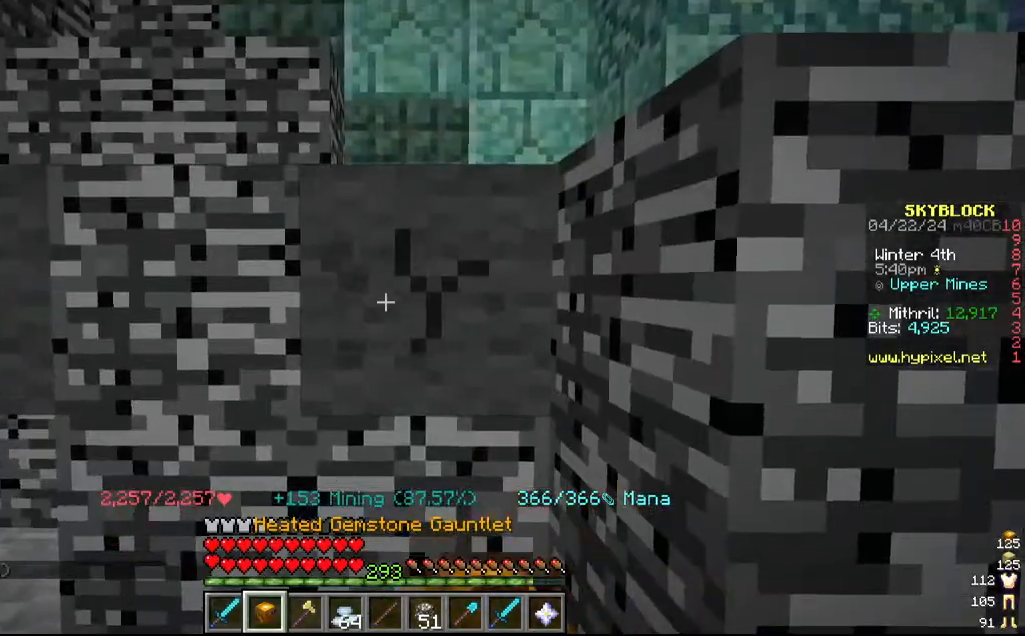
{"keys": ["d"], "mouse": ["left"], "events": [[134, "s", "down"], [300, "s", "up"], [434, "d", "down"]]}
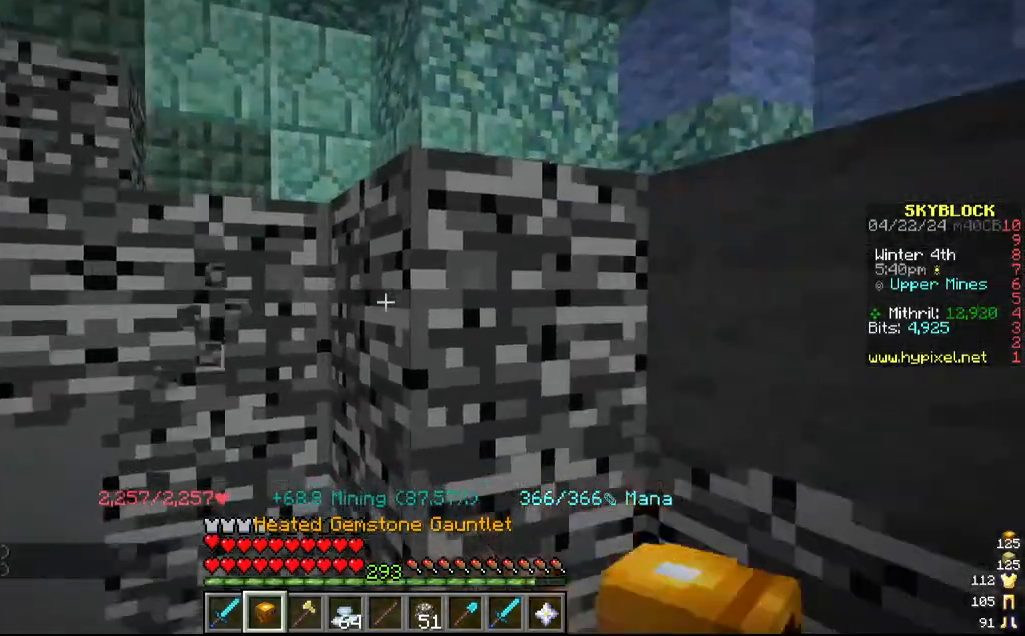
{"keys": ["d"], "mouse": ["left"], "events": [[300, "d", "up"], [500, "d", "down"]]}
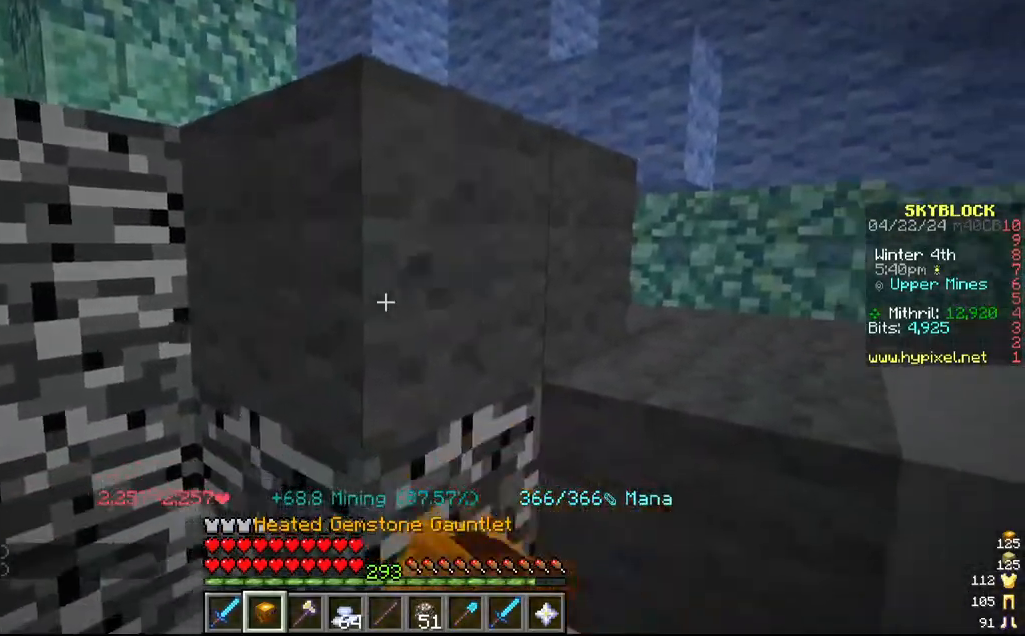
{"keys": ["d"], "mouse": ["left"], "events": [[167, "d", "up"], [167, "w", "down"], [417, "d", "down"], [450, "w", "up"]]}
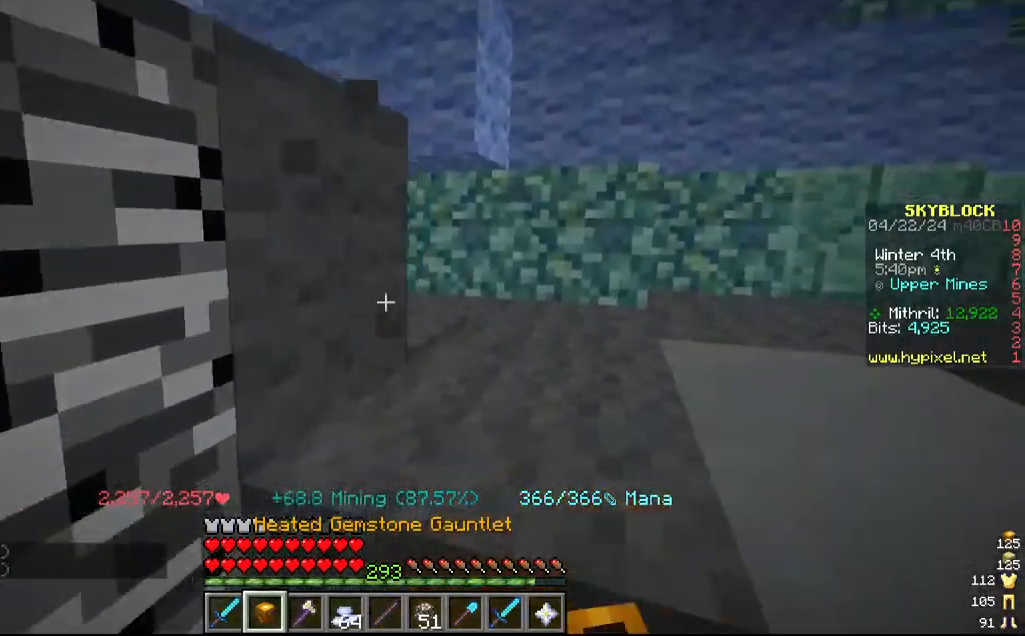
{"keys": ["d", "s"], "mouse": ["left"], "events": [[84, "a", "down"], [84, "d", "up"], [267, "a", "up"], [317, "s", "down"], [384, "d", "down"]]}
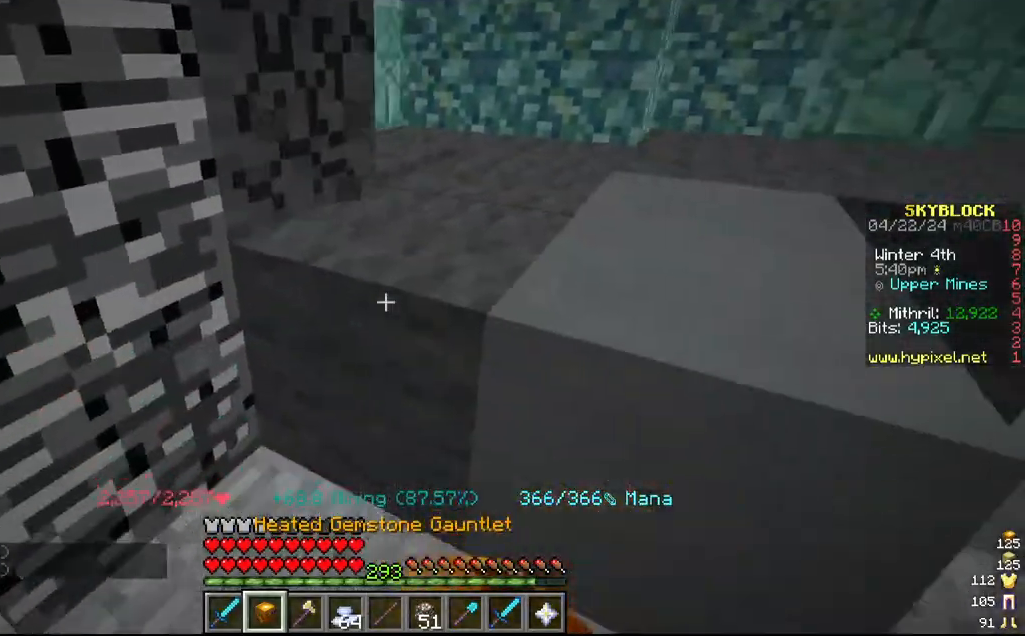
{"keys": ["d"], "mouse": ["left"], "events": [[117, "d", "up"], [117, "s", "up"], [417, "d", "down"]]}
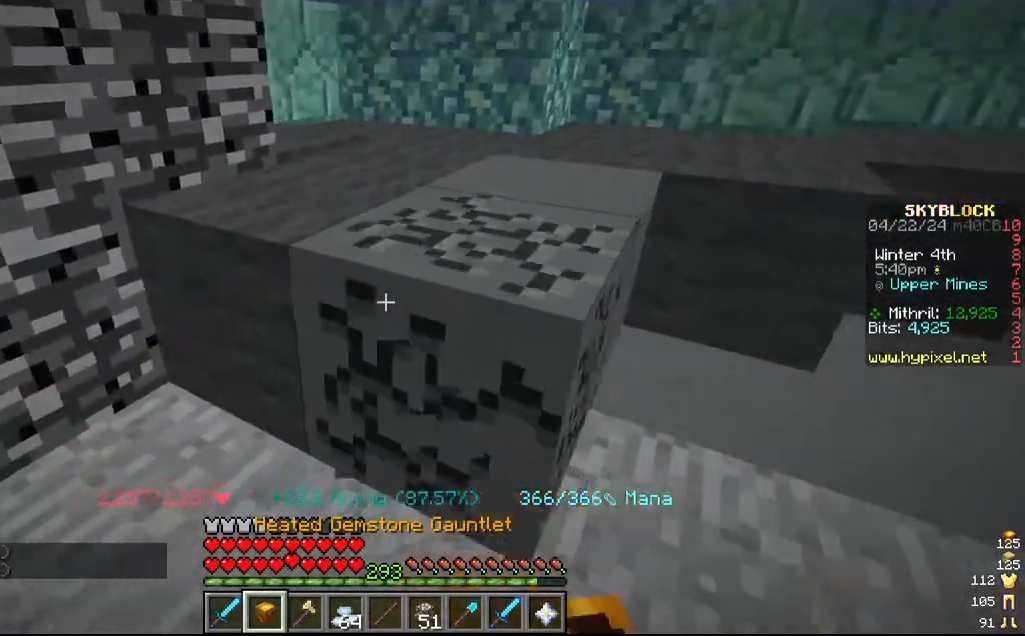
{"keys": [], "mouse": ["left"]}
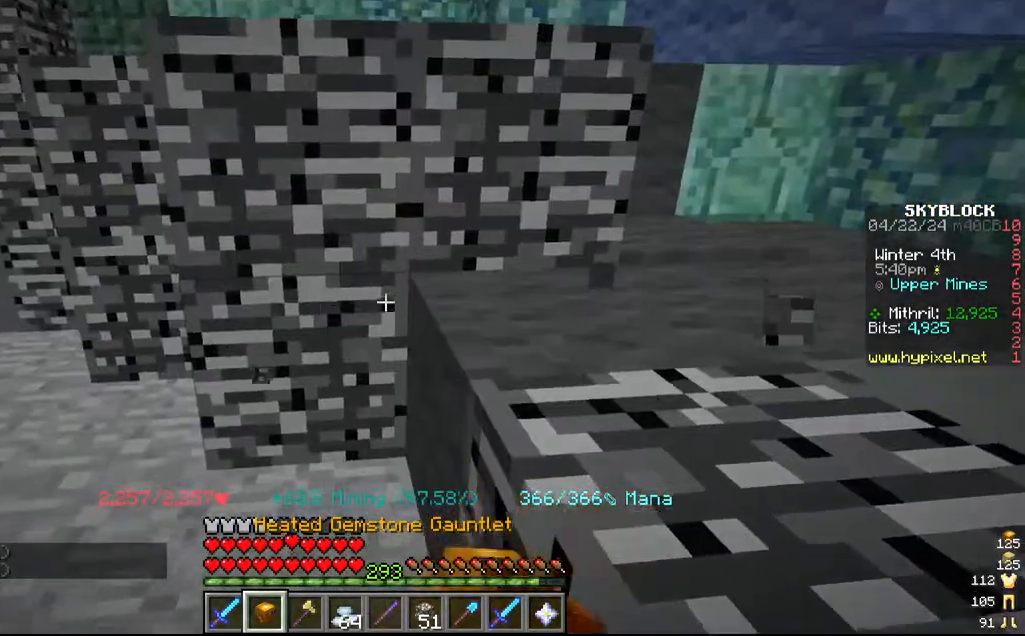
{"keys": ["d"], "mouse": ["left"], "events": [[134, "d", "down"]]}
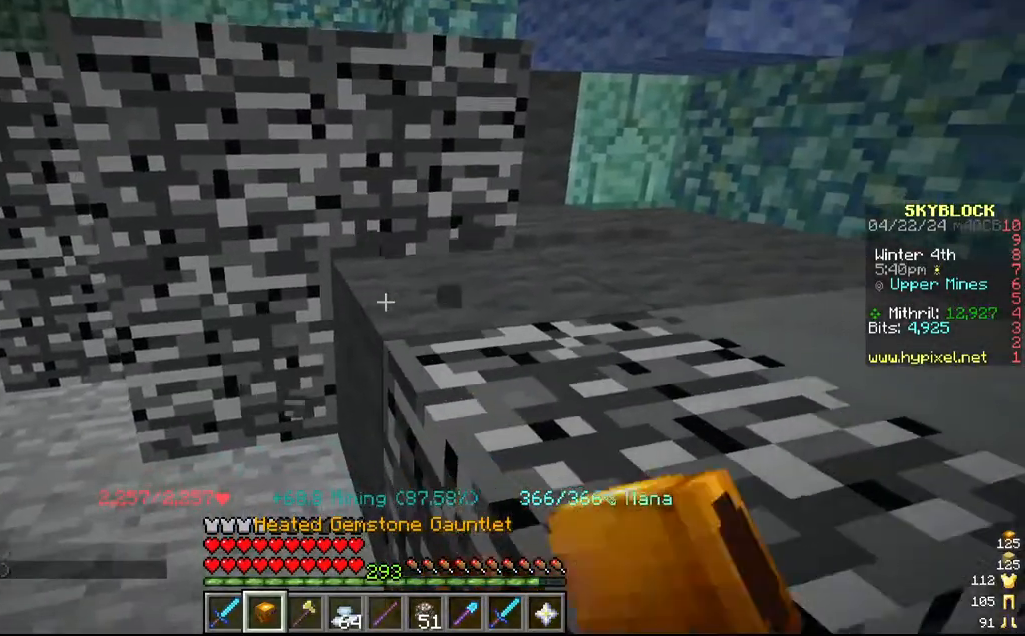
{"keys": [], "mouse": ["left"], "events": [[334, "w", "down"], [467, "d", "up"], [500, "w", "up"]]}
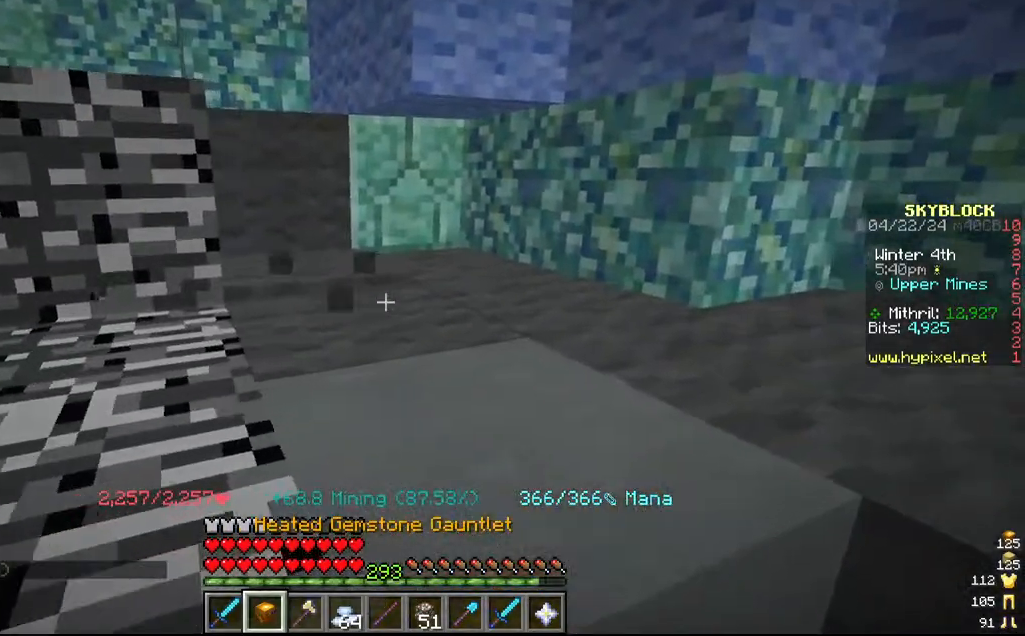
{"keys": ["s"], "mouse": ["left"], "events": [[334, "s", "down"]]}
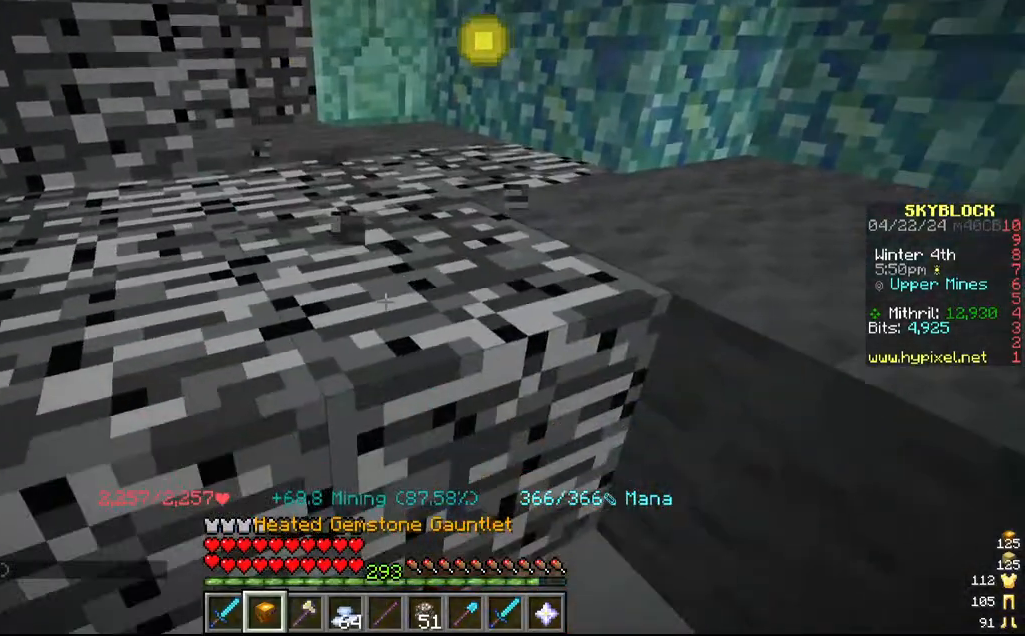
{"keys": [], "mouse": ["left"]}
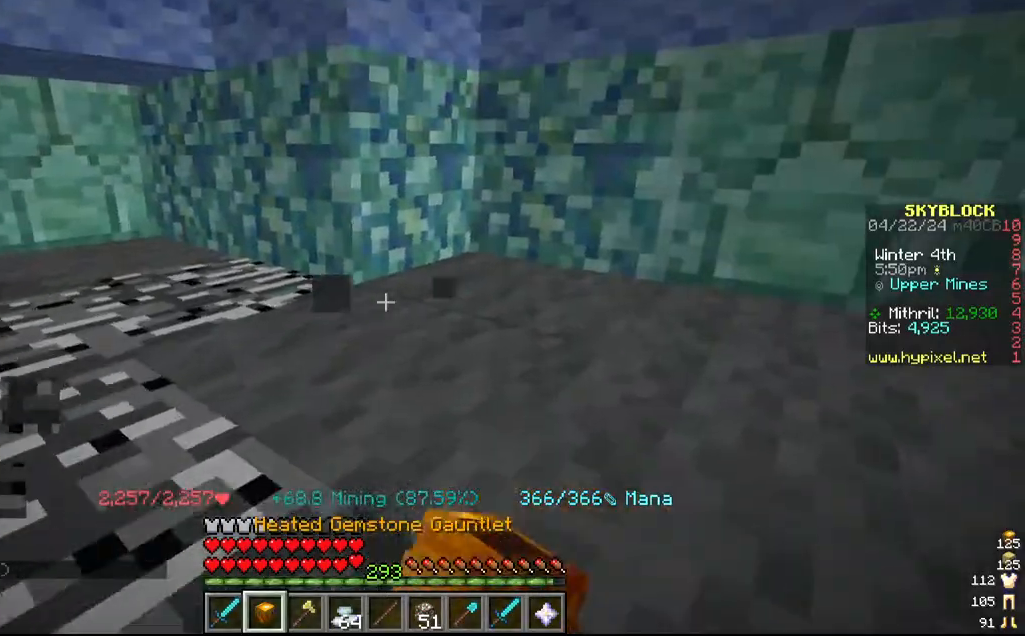
{"keys": [], "mouse": ["left"], "events": []}
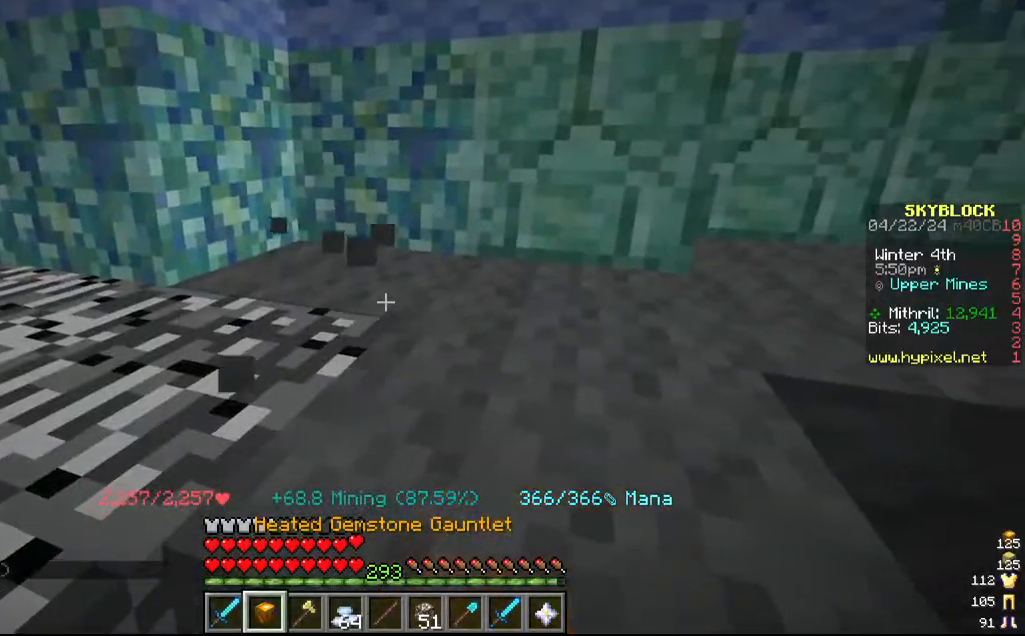
{"keys": [], "mouse": ["left"], "events": []}
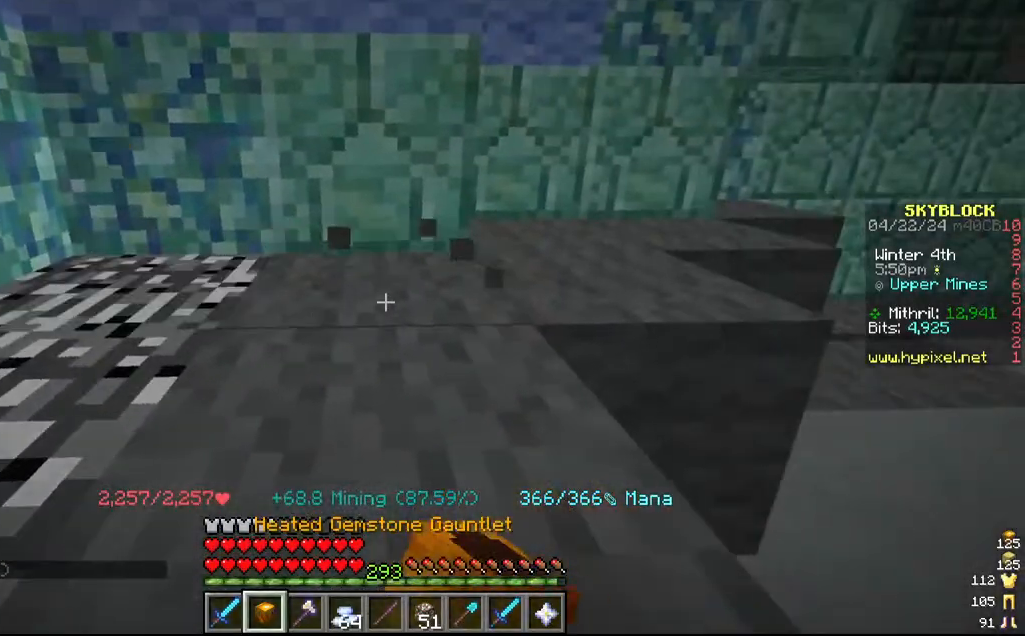
{"keys": ["s"], "mouse": ["left"], "events": [[167, "s", "down"]]}
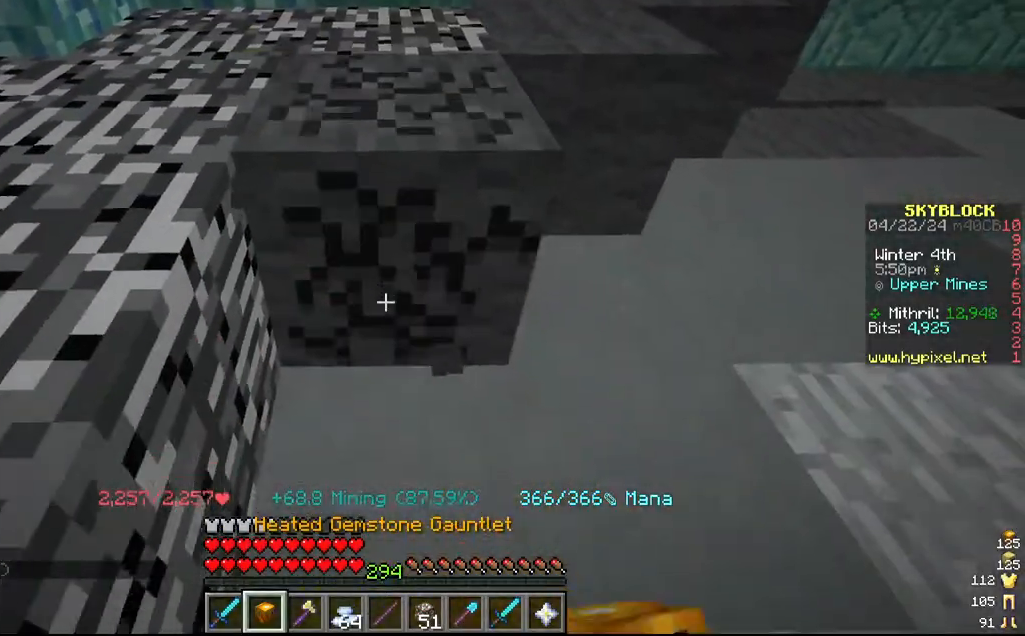
{"keys": ["d", "w"], "mouse": ["left"], "events": [[34, "s", "up"], [367, "d", "down"], [417, "w", "down"]]}
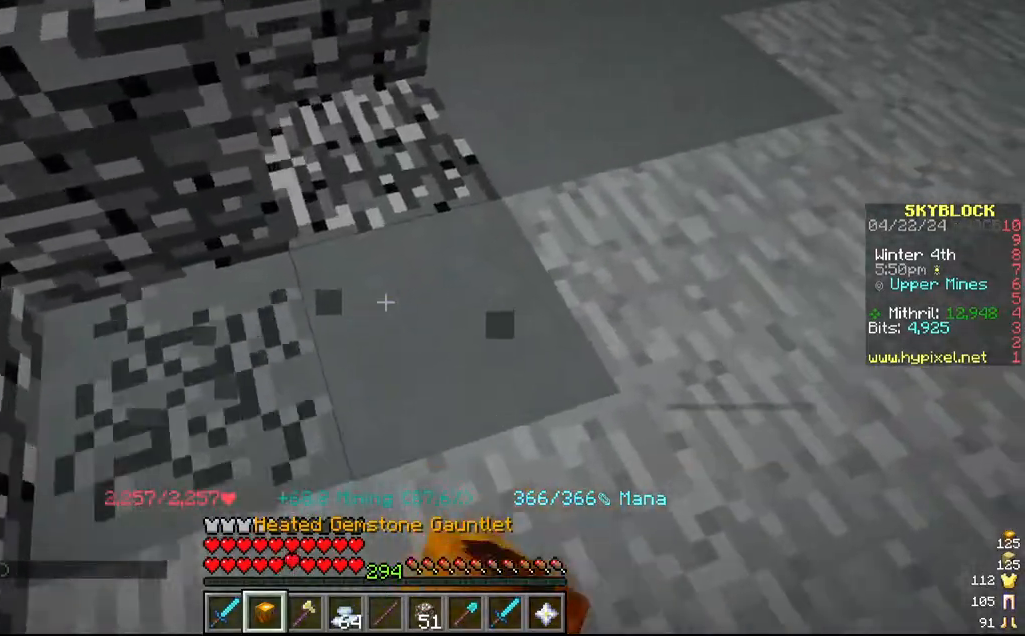
{"keys": ["w"], "mouse": ["left"], "events": [[17, "d", "up"], [100, "w", "up"], [300, "w", "down"]]}
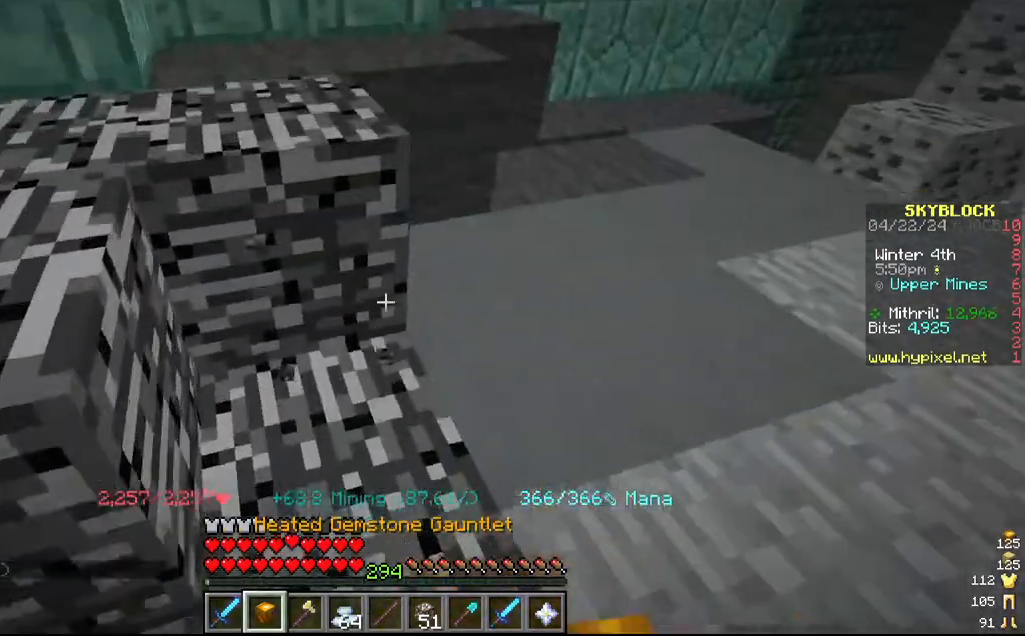
{"keys": [], "mouse": ["left"], "events": [[117, "d", "down"], [250, "d", "up"], [250, "w", "up"]]}
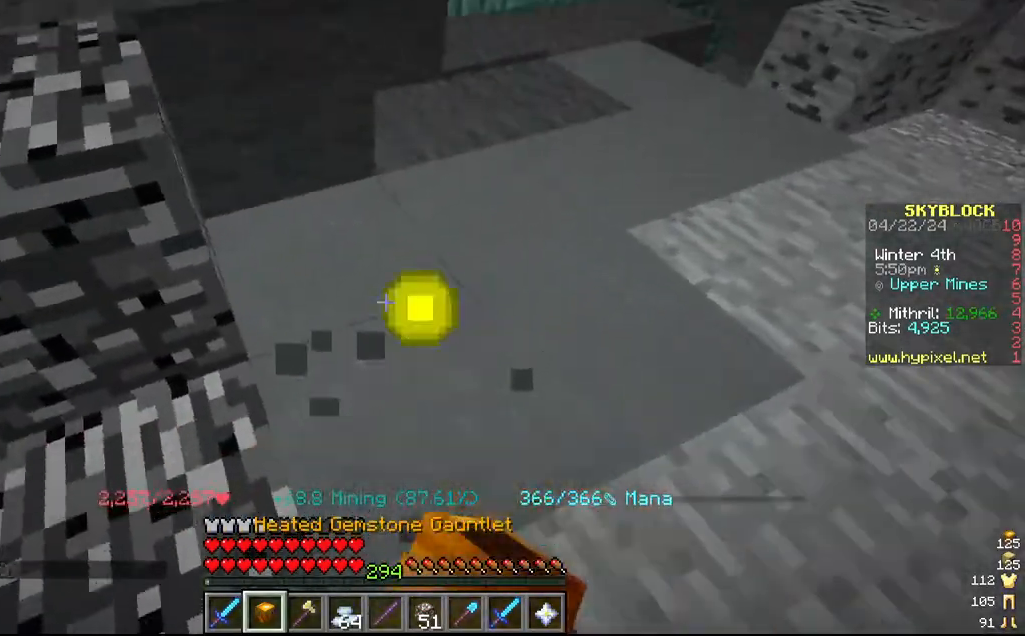
{"keys": [], "mouse": ["left"], "events": [[84, "w", "down"], [317, "w", "up"]]}
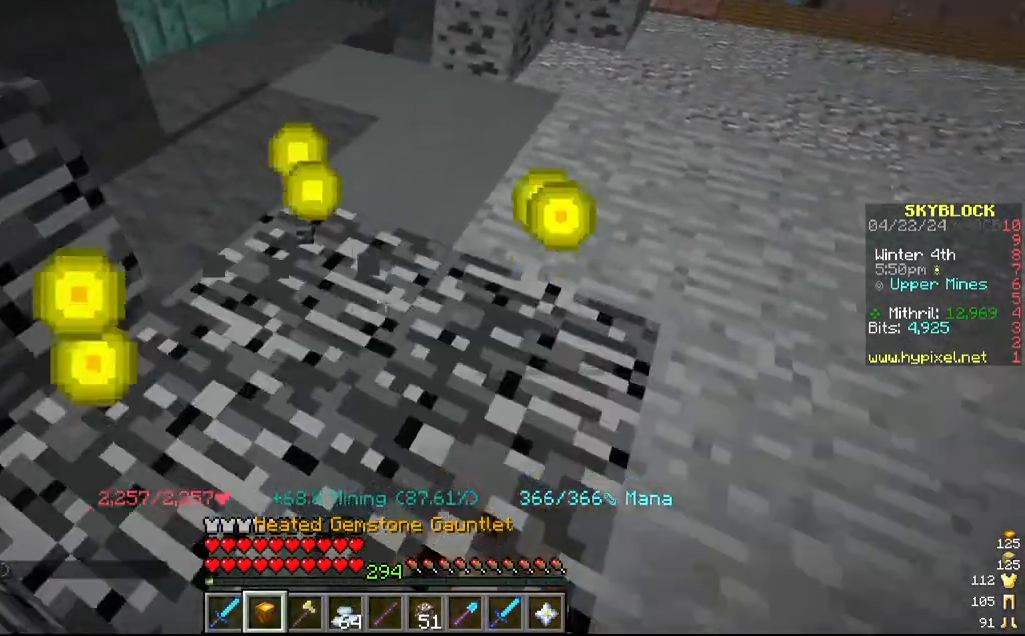
{"keys": ["a", "w"], "mouse": ["left"], "events": [[334, "a", "down"], [334, "w", "down"]]}
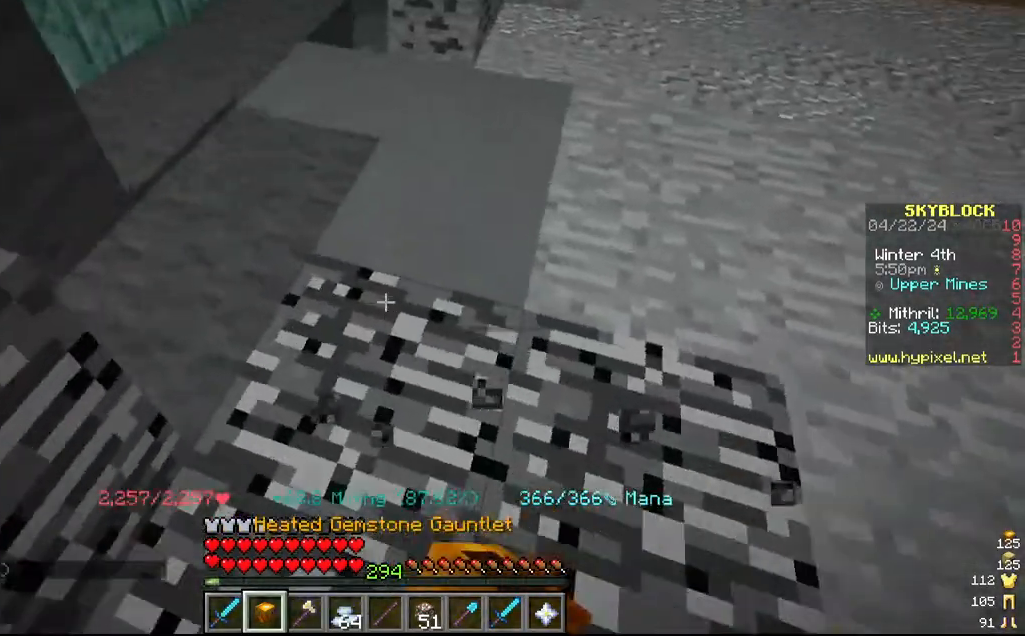
{"keys": [], "mouse": ["left"], "events": [[34, "a", "up"], [317, "w", "up"]]}
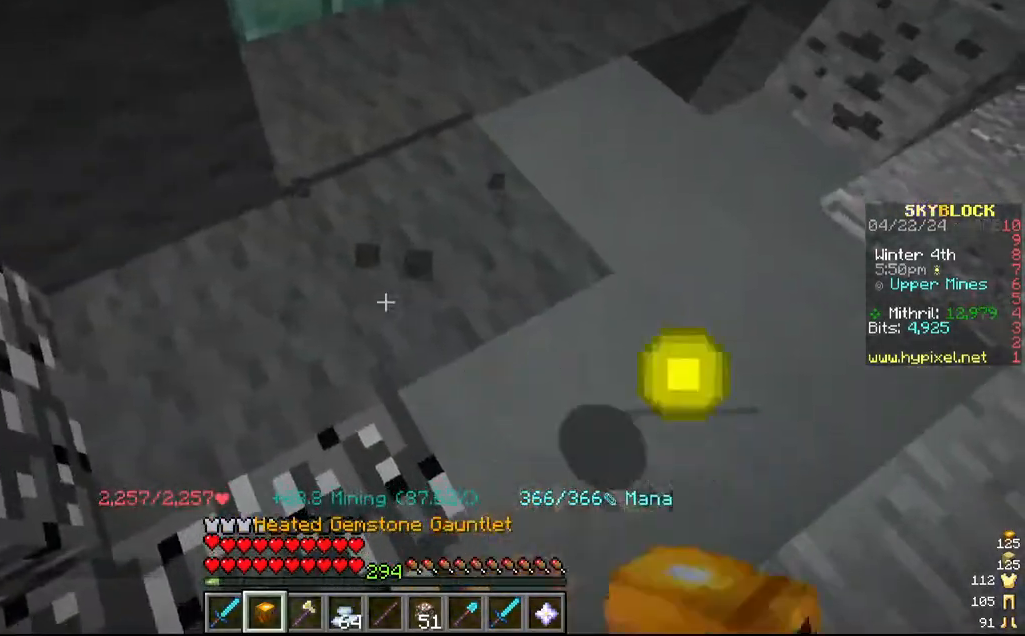
{"keys": ["d"], "mouse": ["left"]}
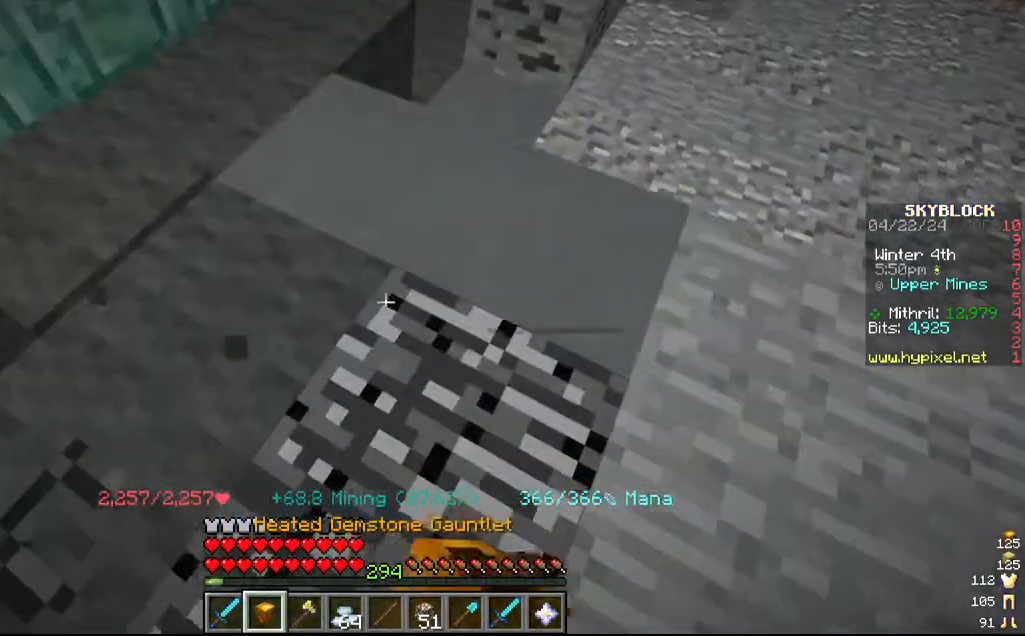
{"keys": [], "mouse": ["left"], "events": [[84, "d", "up"], [84, "w", "down"], [317, "w", "up"]]}
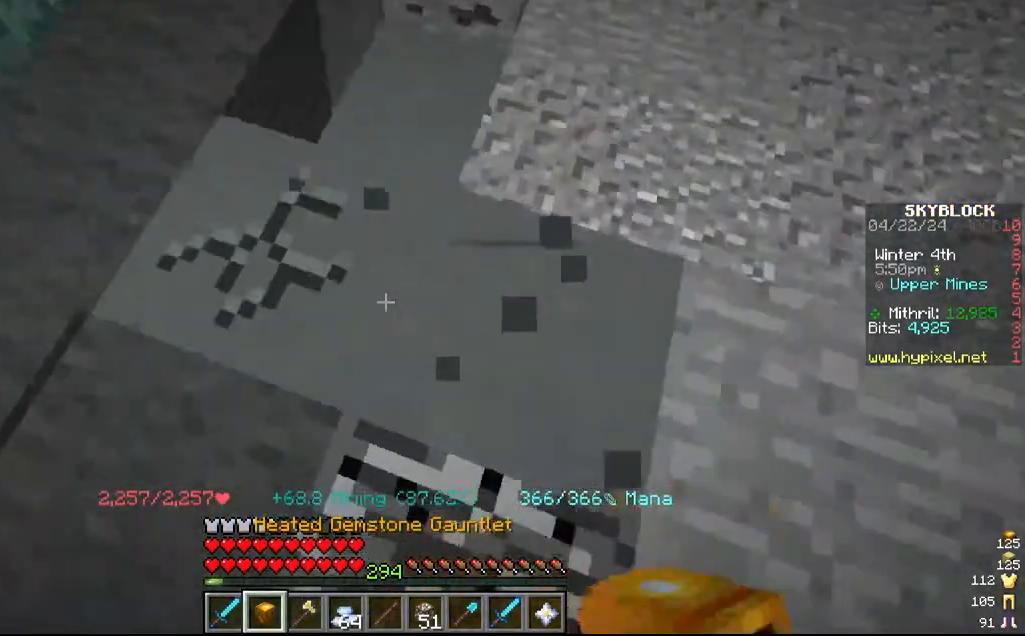
{"keys": [], "mouse": ["left"], "events": [[367, "a", "down"], [484, "a", "up"]]}
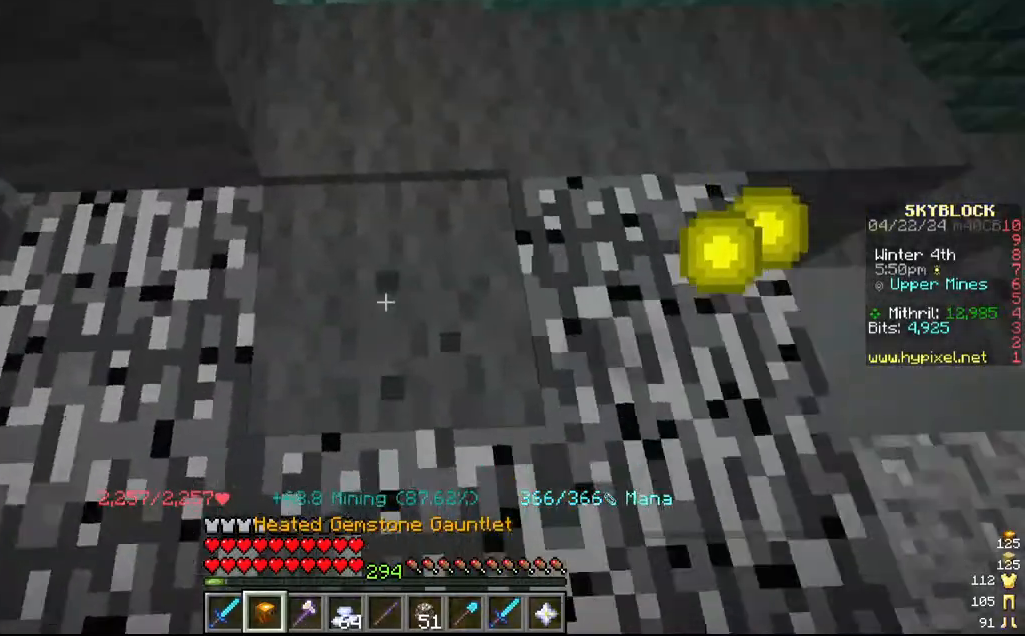
{"keys": [], "mouse": ["left"], "events": [[50, "w", "down"], [467, "w", "up"]]}
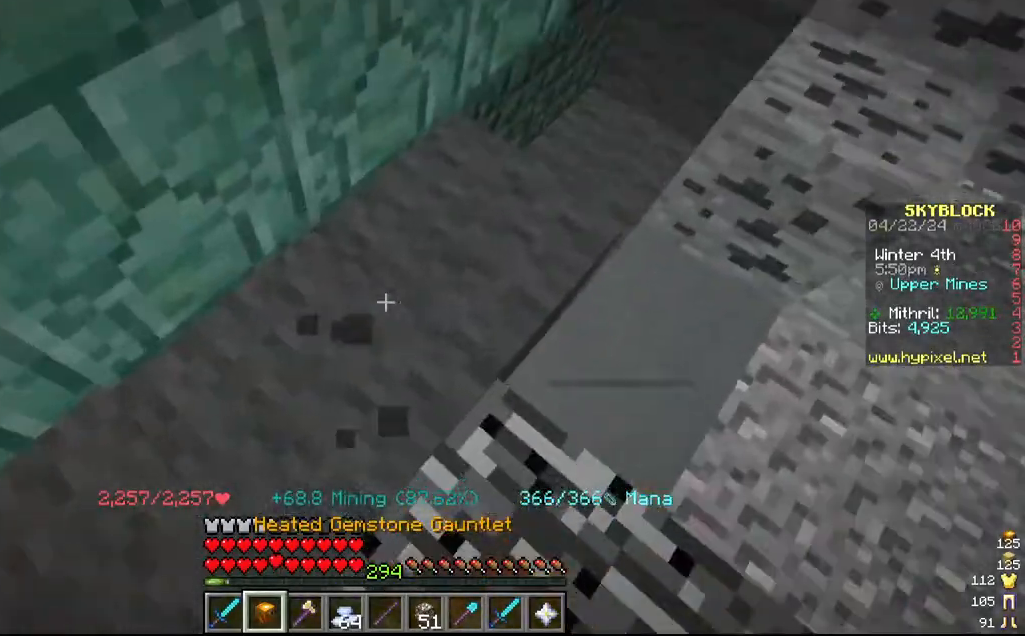
{"keys": [], "mouse": ["left"], "events": [[17, "d", "down"], [84, "w", "down"], [217, "d", "up"], [317, "w", "up"]]}
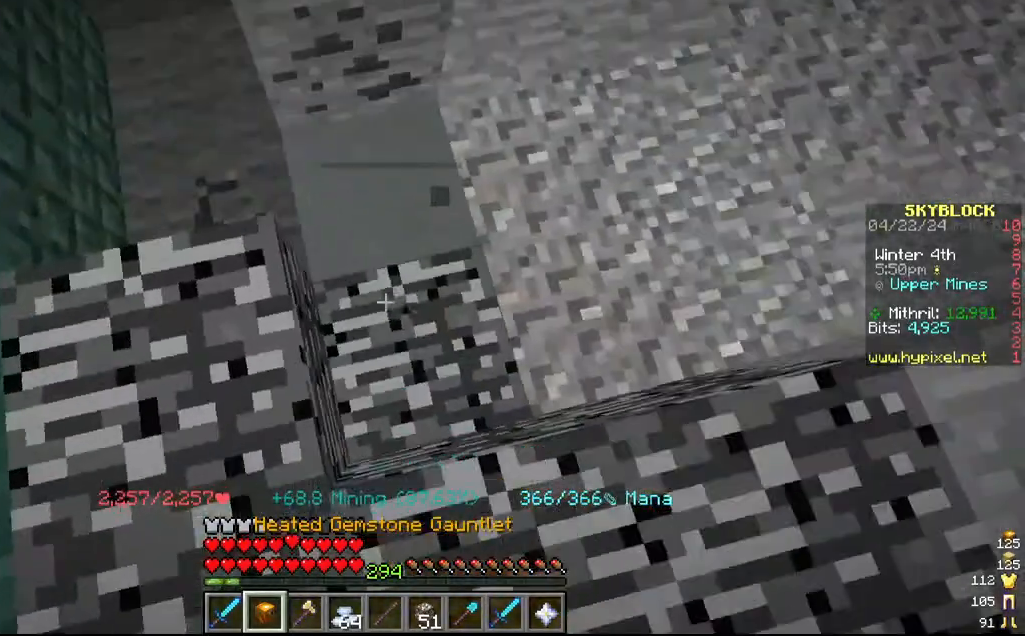
{"keys": ["a", "w"], "mouse": ["left"], "events": [[284, "a", "down"], [467, "w", "down"]]}
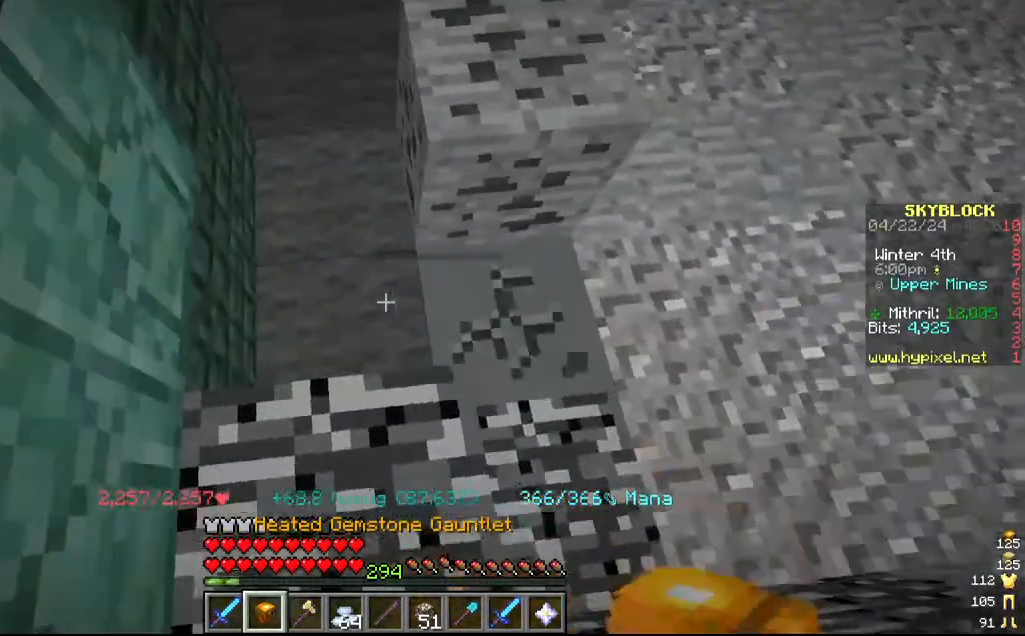
{"keys": [], "mouse": ["left"]}
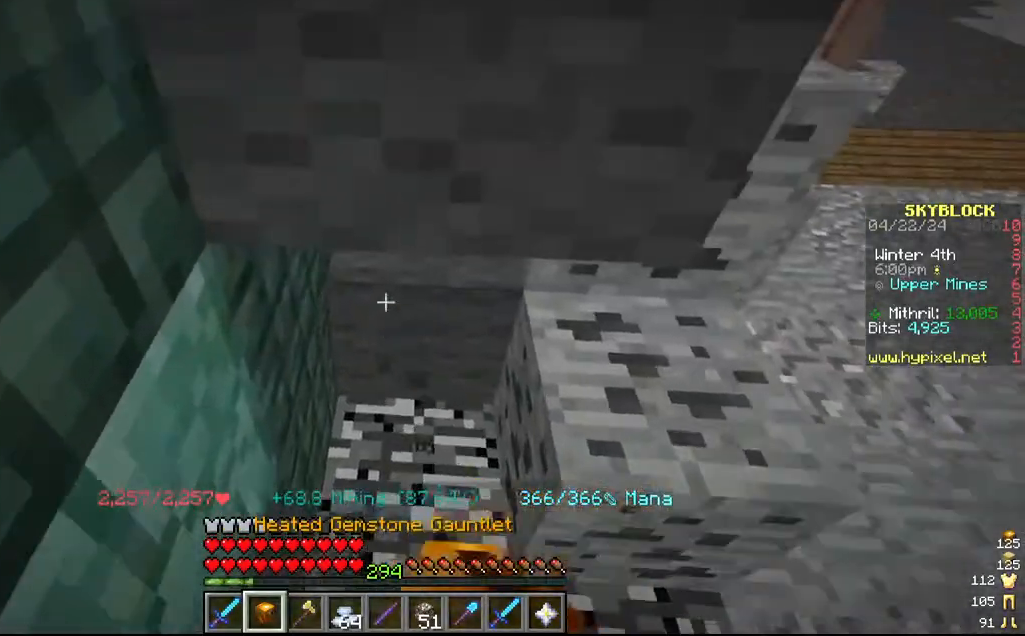
{"keys": ["s"], "mouse": ["left"], "events": [[84, "s", "down"], [267, "s", "up"], [467, "s", "down"]]}
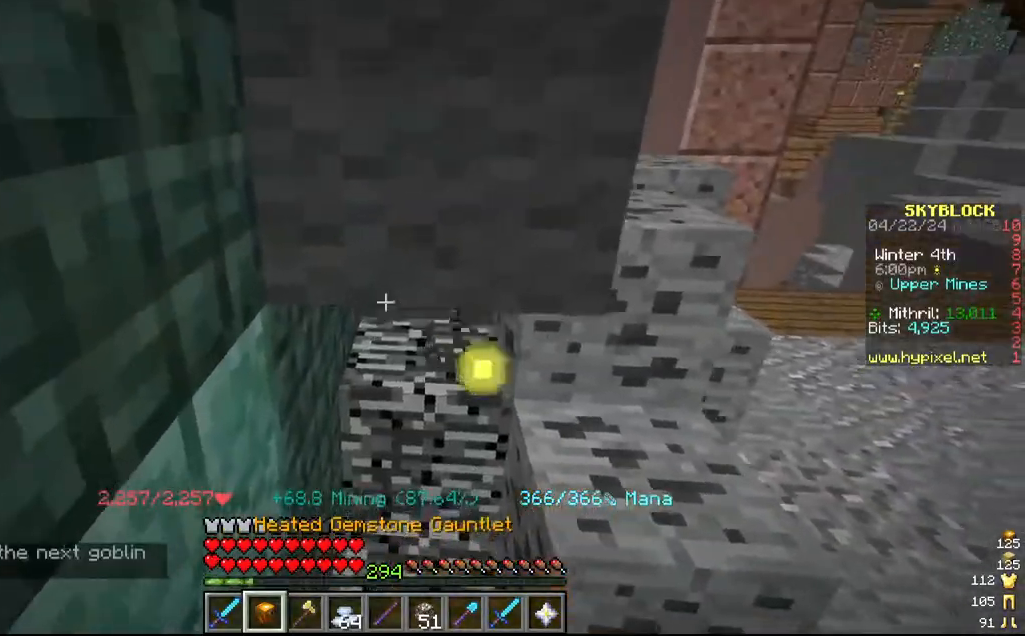
{"keys": [], "mouse": ["left"], "events": [[217, "s", "up"]]}
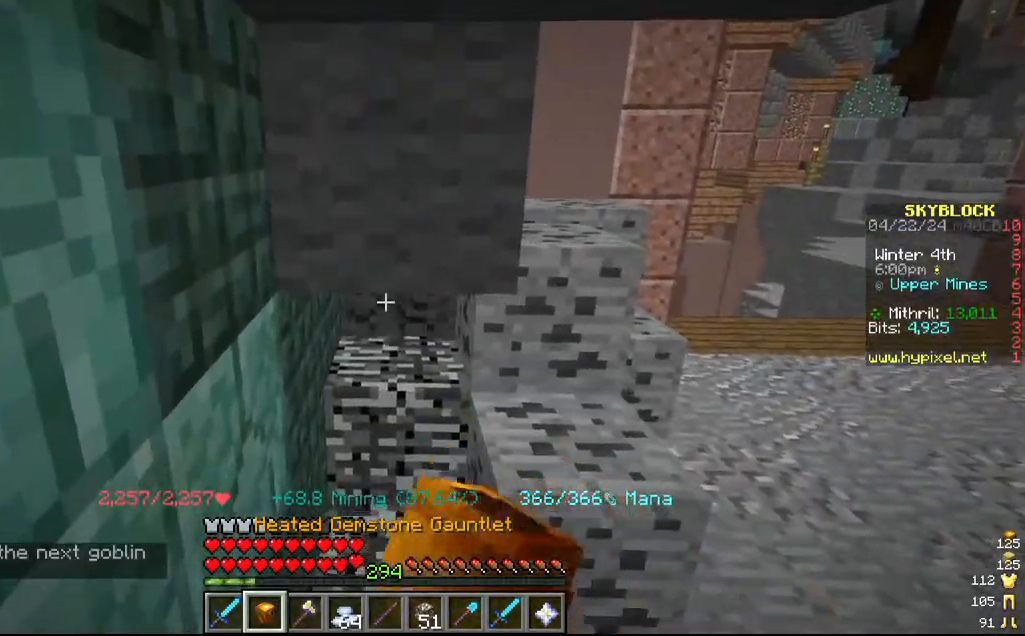
{"keys": ["d", "s"], "mouse": ["left"], "events": [[267, "d", "down"], [317, "s", "down"]]}